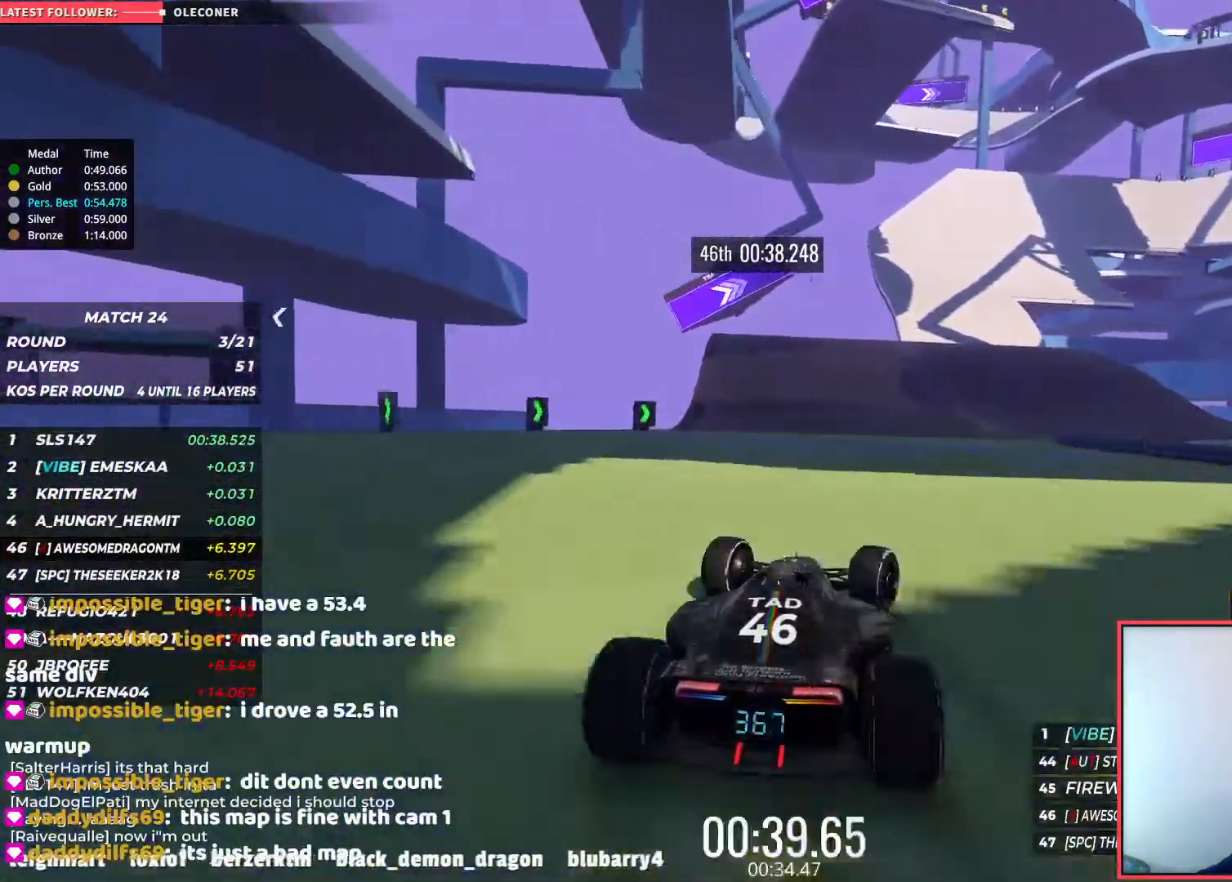
Gameplay with keyboard; each line is a JSON object with the keys held at the frame after it. "events" lists presses ("down") and releases ("up") of "down", "left", "right" and "up" between this image and that frame as [ms after this image, input, new state], when the widget could be followed in between. No other keys are recorded. Mouse input is not recorded.
{"keys": ["right", "up"], "events": [[183, "right", "up"], [333, "right", "down"]]}
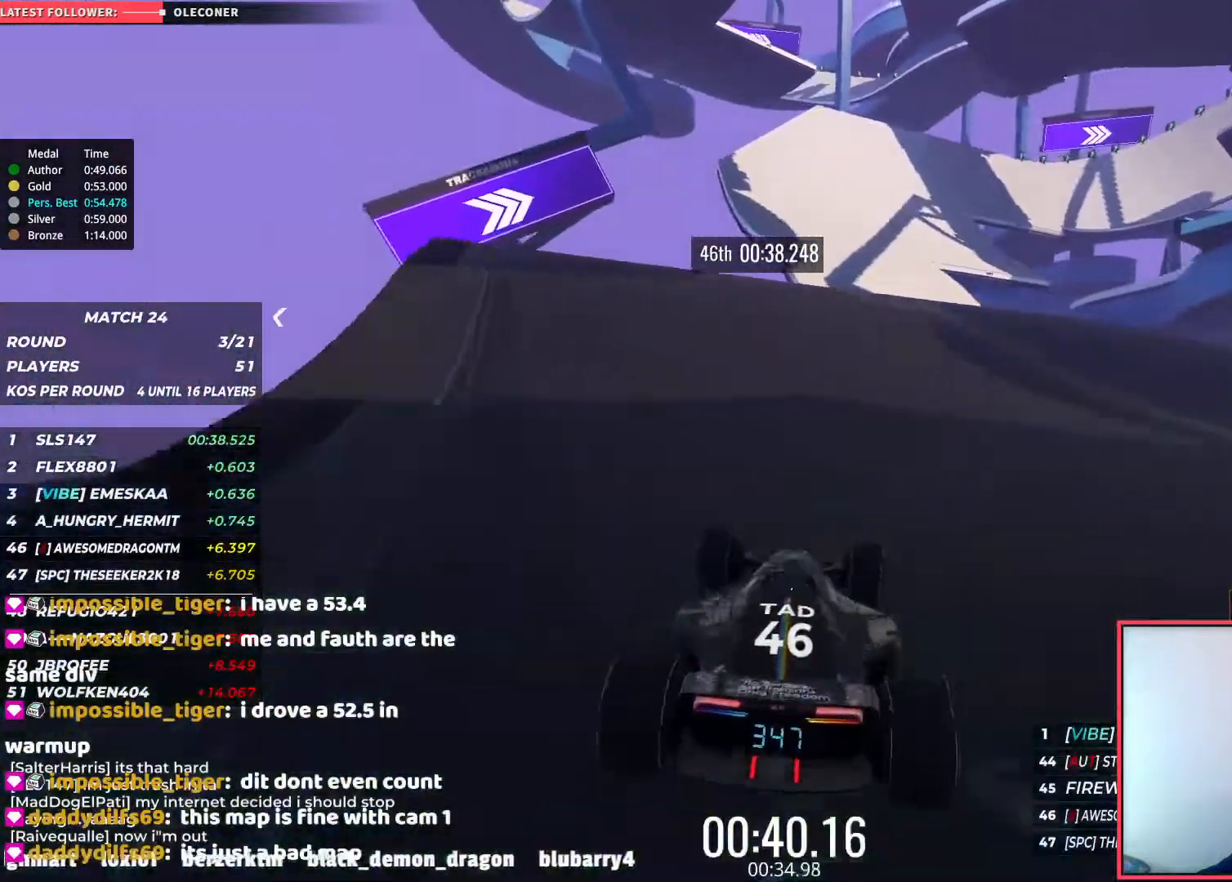
{"keys": ["up"], "events": [[267, "right", "up"]]}
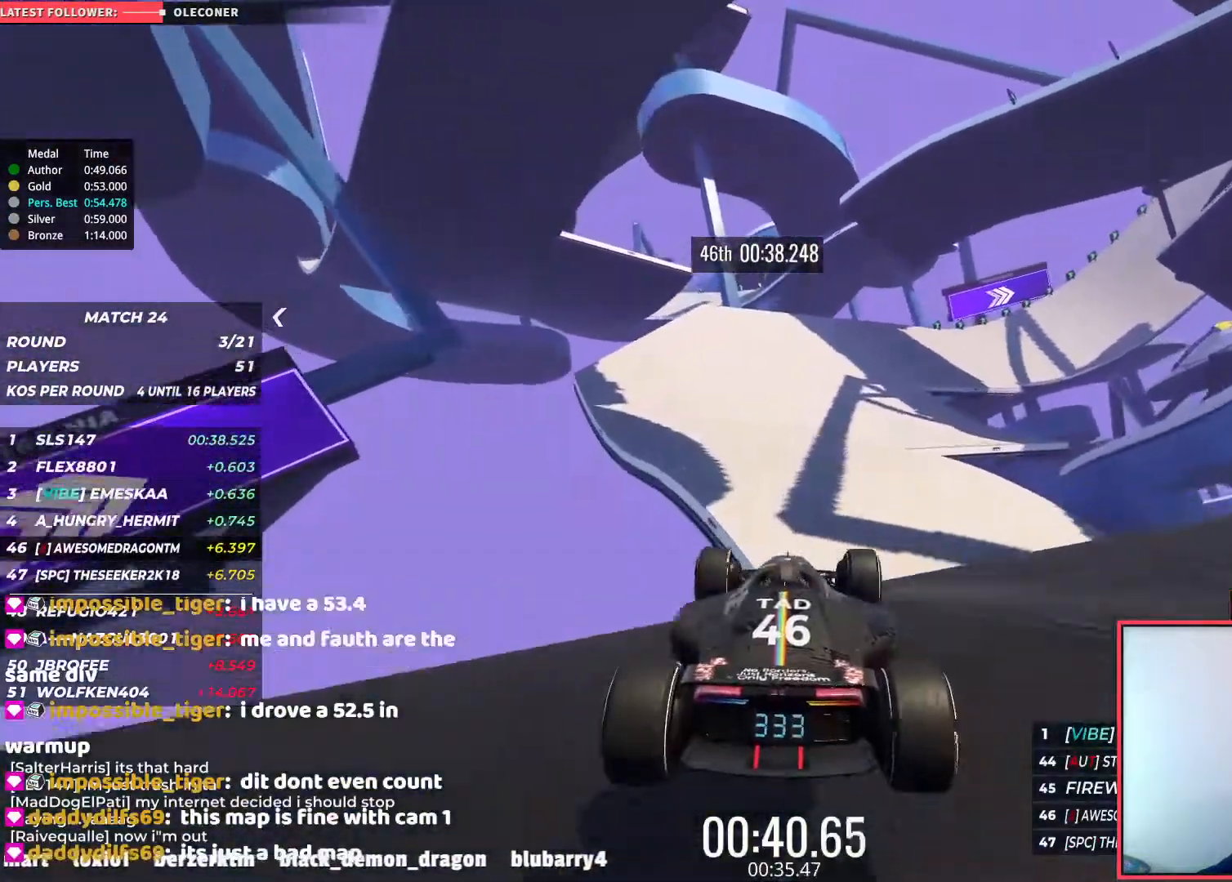
{"keys": ["up"], "events": []}
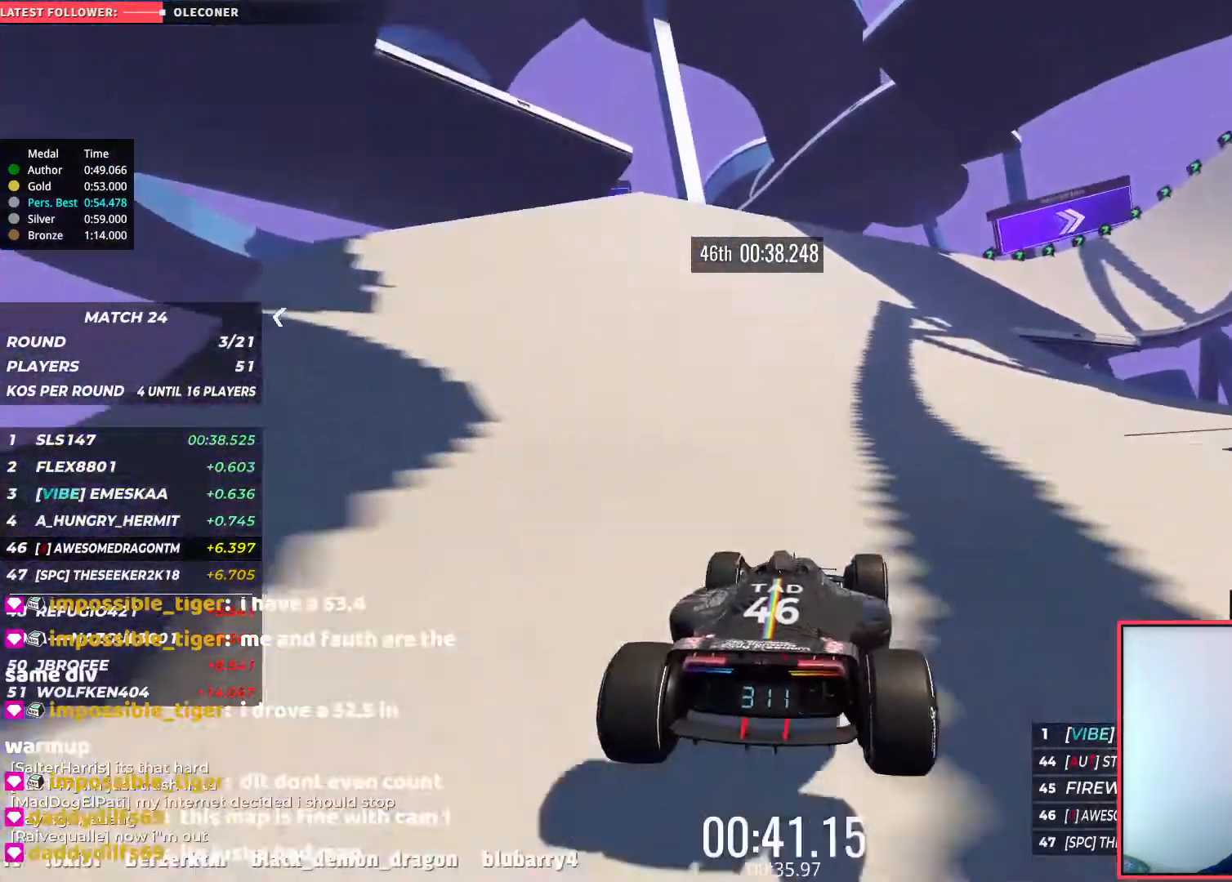
{"keys": ["right", "up"], "events": [[100, "right", "down"]]}
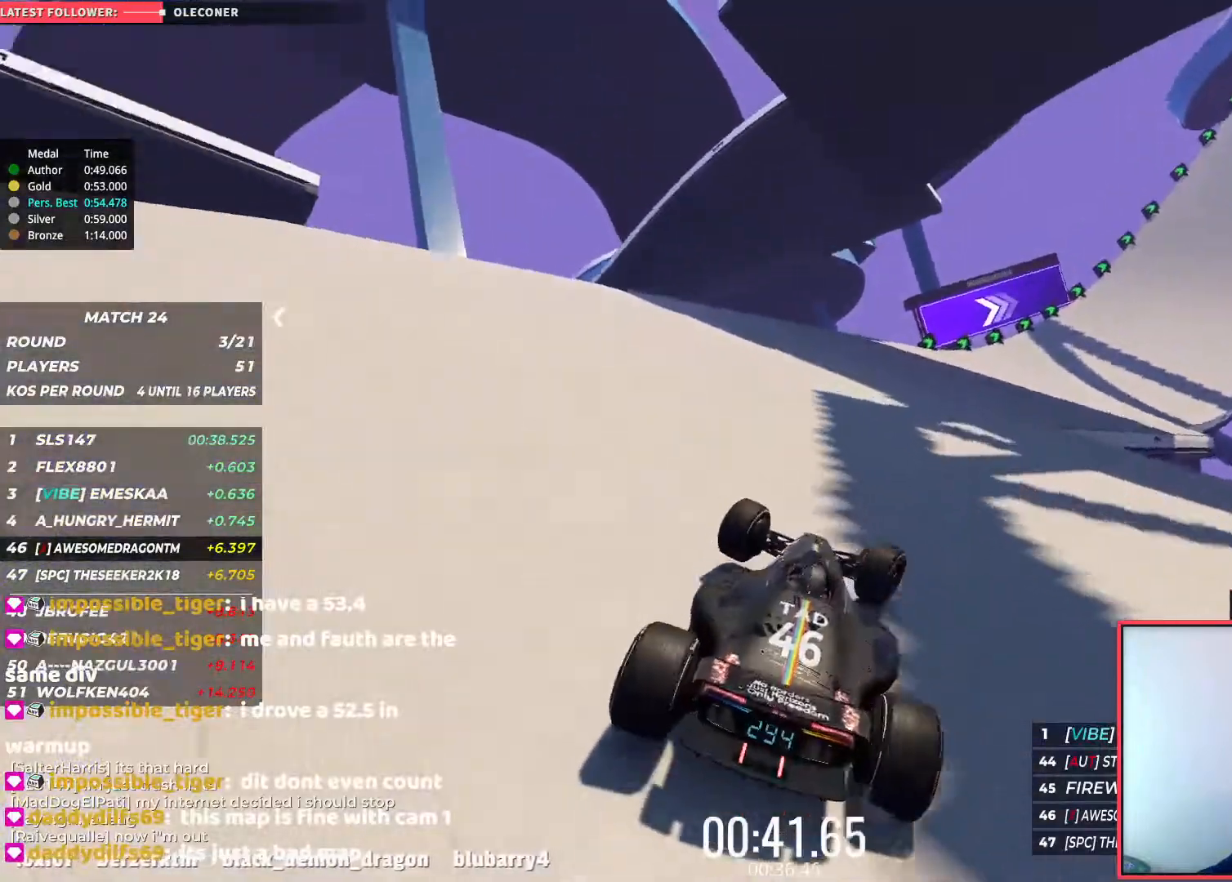
{"keys": ["right", "up"], "events": [[33, "right", "up"], [133, "right", "down"]]}
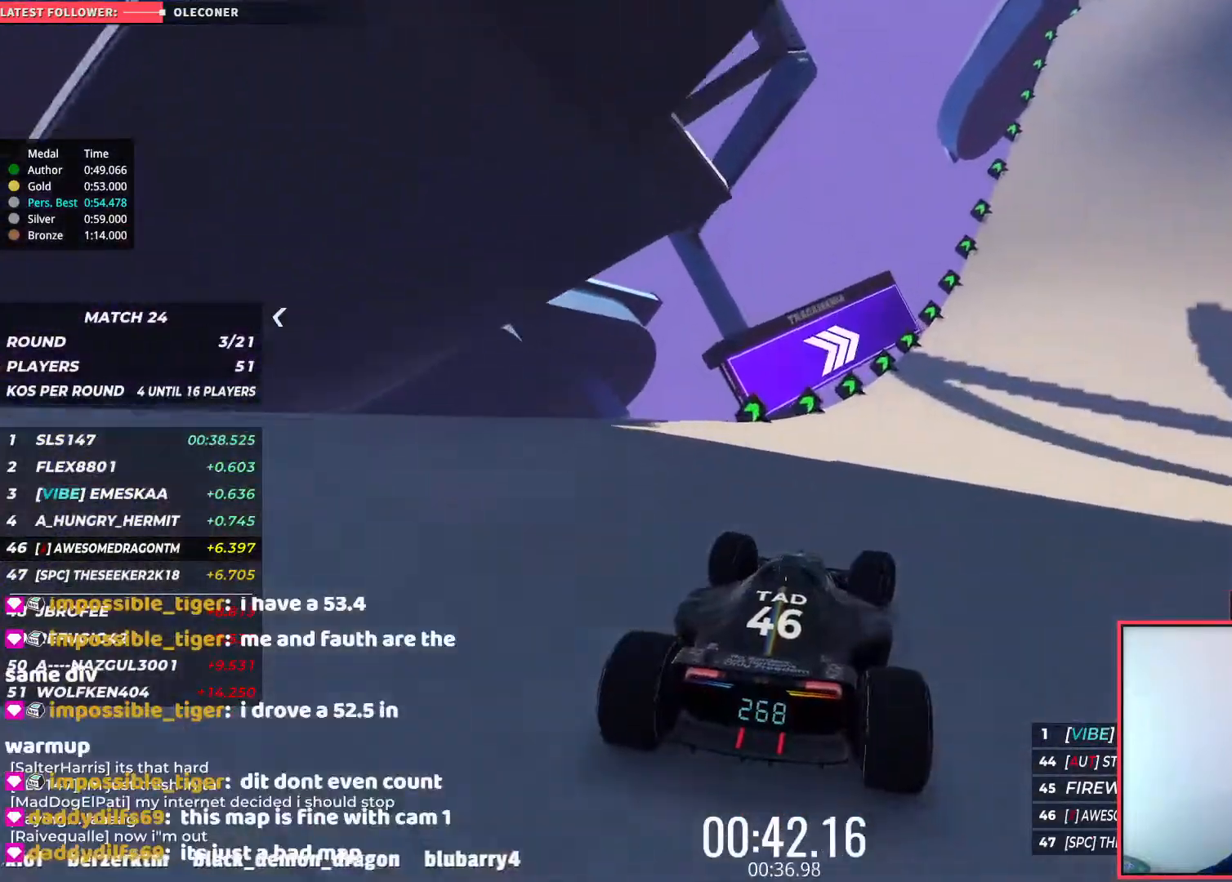
{"keys": ["up"], "events": [[250, "right", "up"]]}
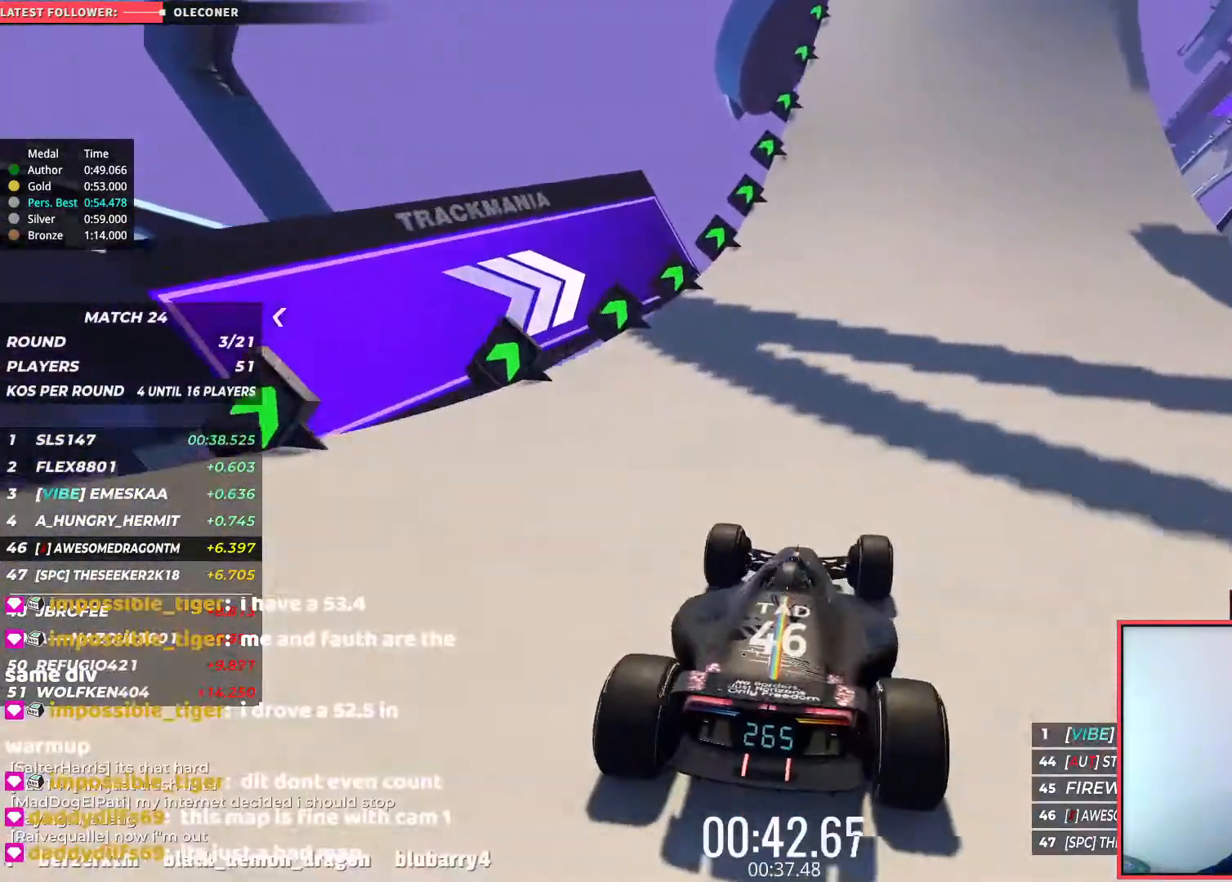
{"keys": ["up"], "events": [[50, "right", "down"], [400, "right", "up"]]}
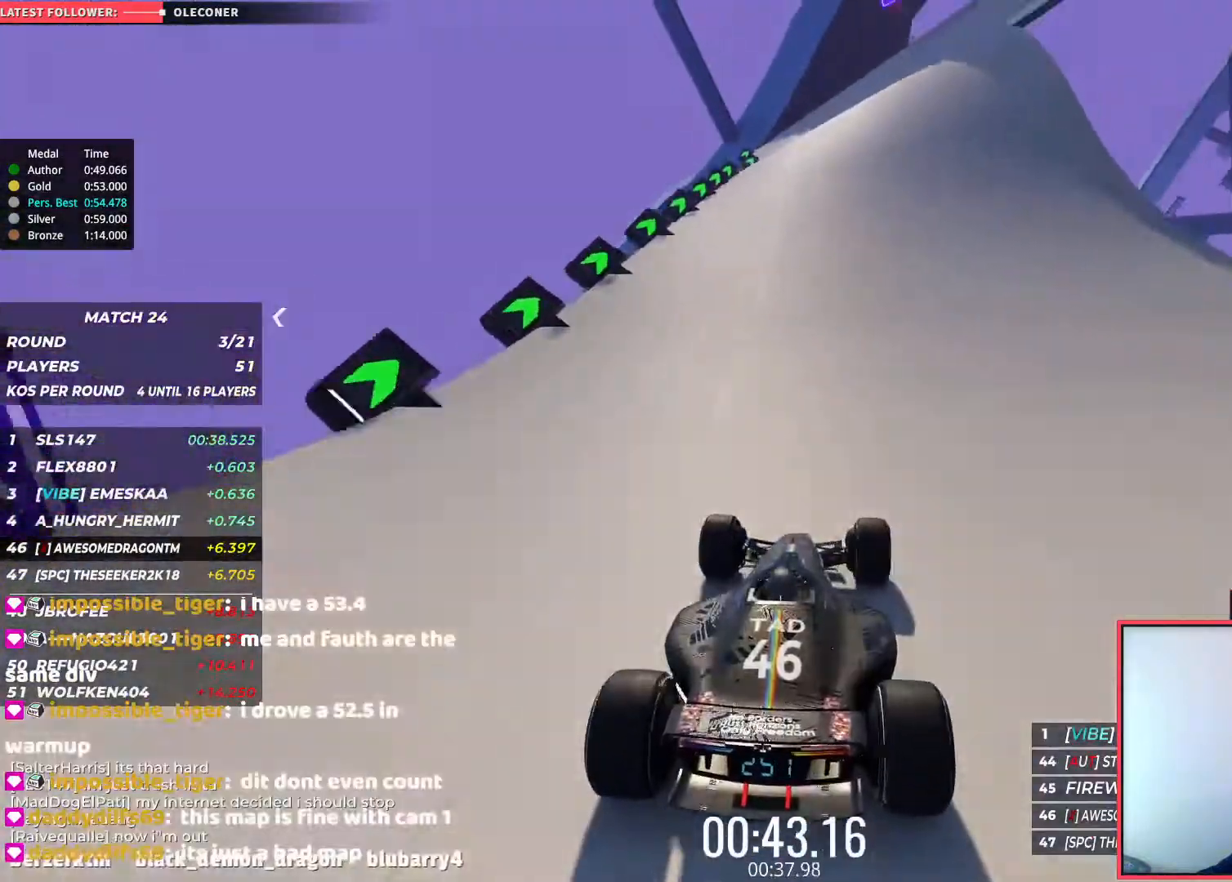
{"keys": ["right", "up"], "events": [[17, "right", "down"], [183, "right", "up"], [333, "right", "down"]]}
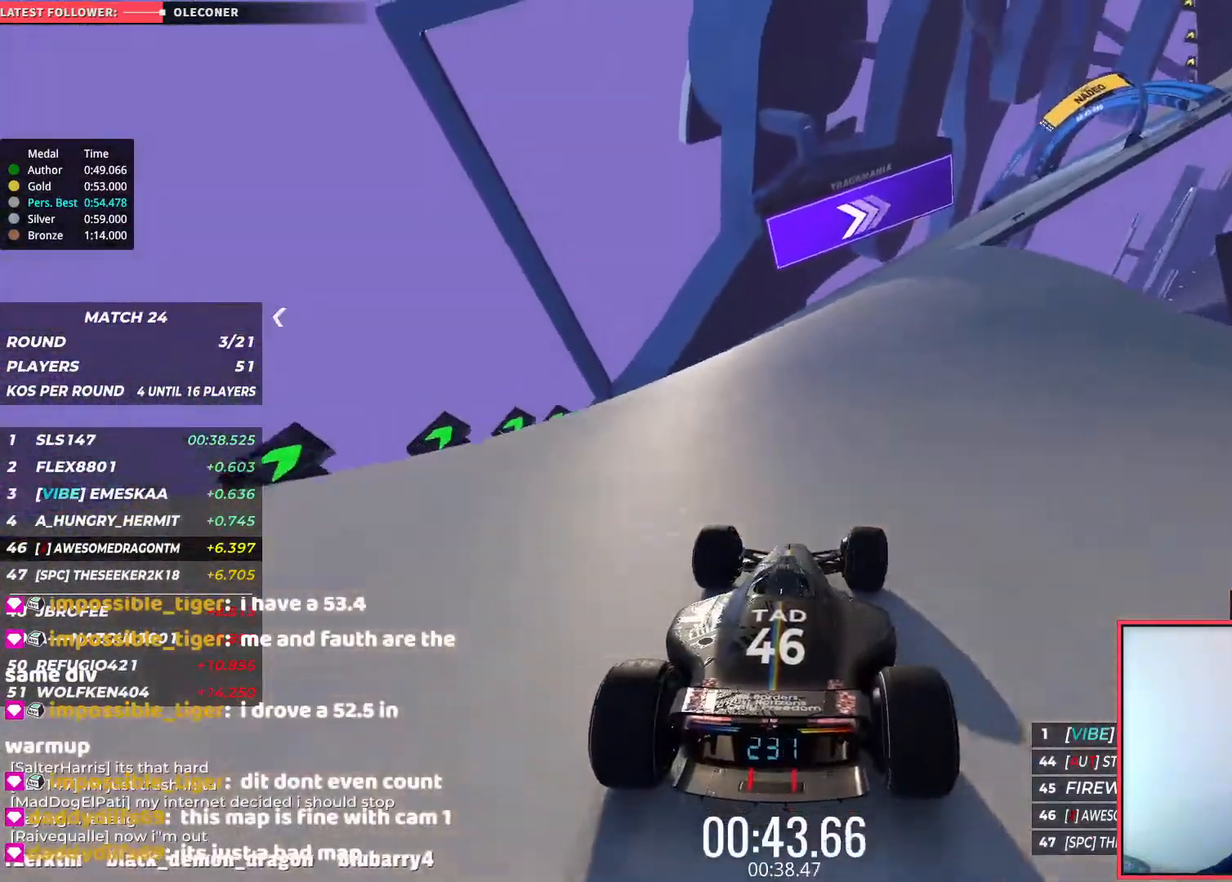
{"keys": ["right", "up"], "events": [[33, "right", "up"], [250, "right", "down"]]}
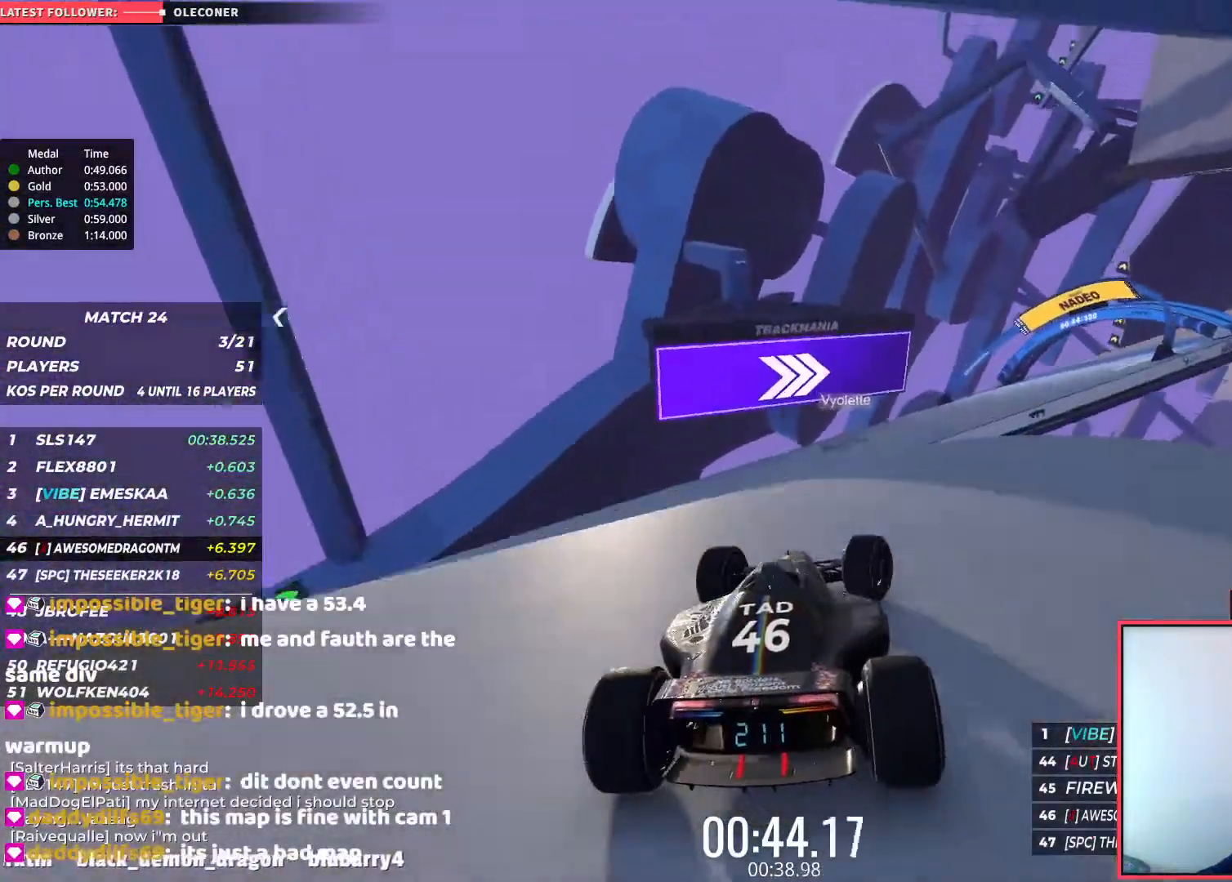
{"keys": ["up"], "events": [[200, "right", "up"]]}
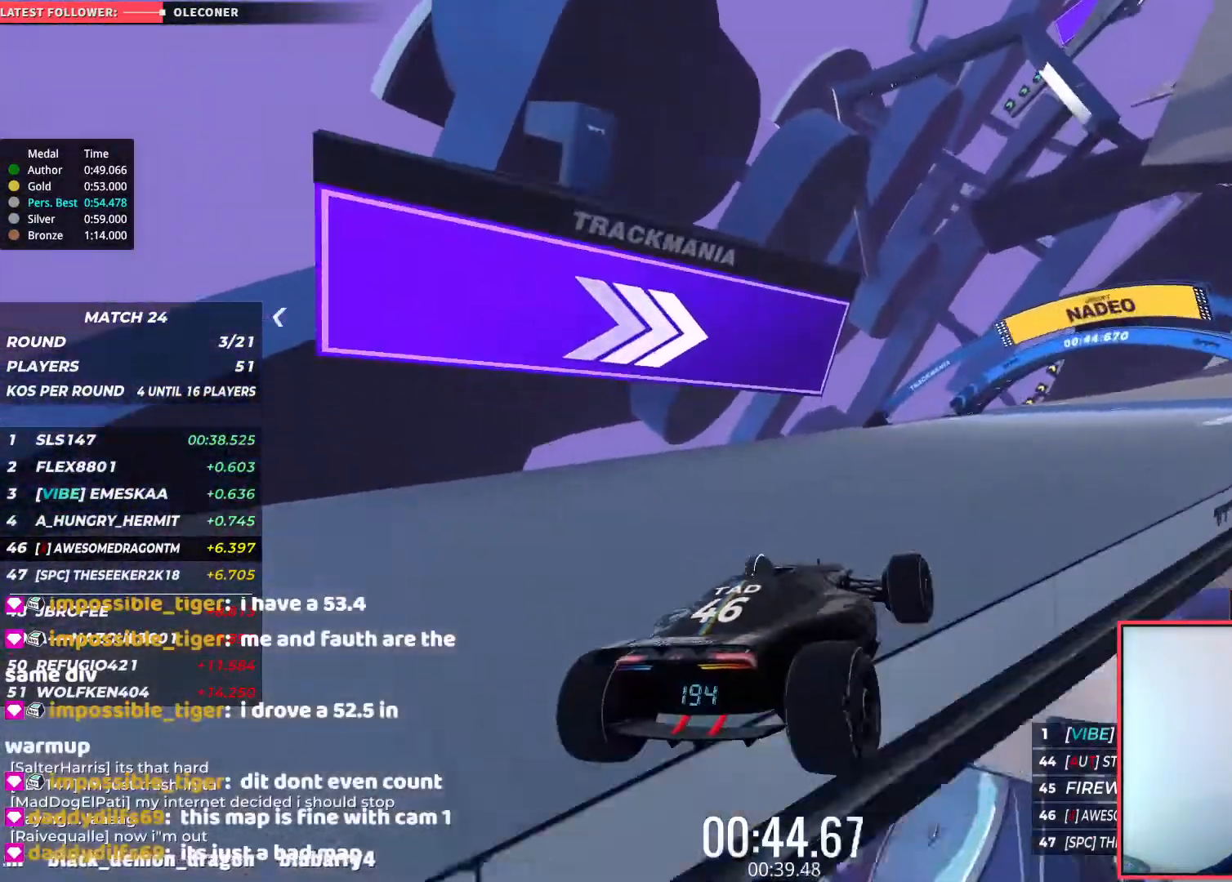
{"keys": ["right", "up"], "events": [[33, "right", "down"], [167, "right", "up"], [200, "right", "down"], [300, "right", "up"], [433, "right", "down"]]}
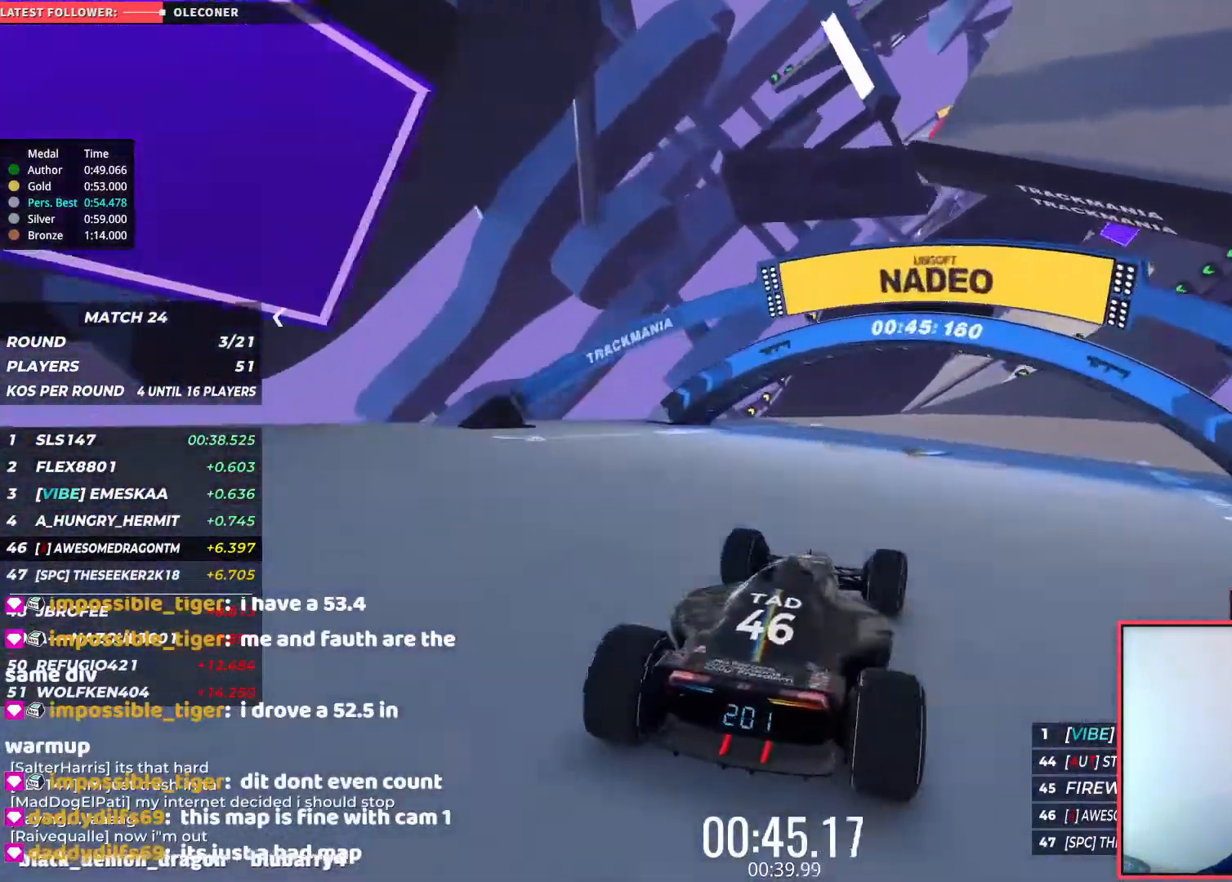
{"keys": ["right", "up"], "events": [[83, "right", "up"], [333, "right", "down"]]}
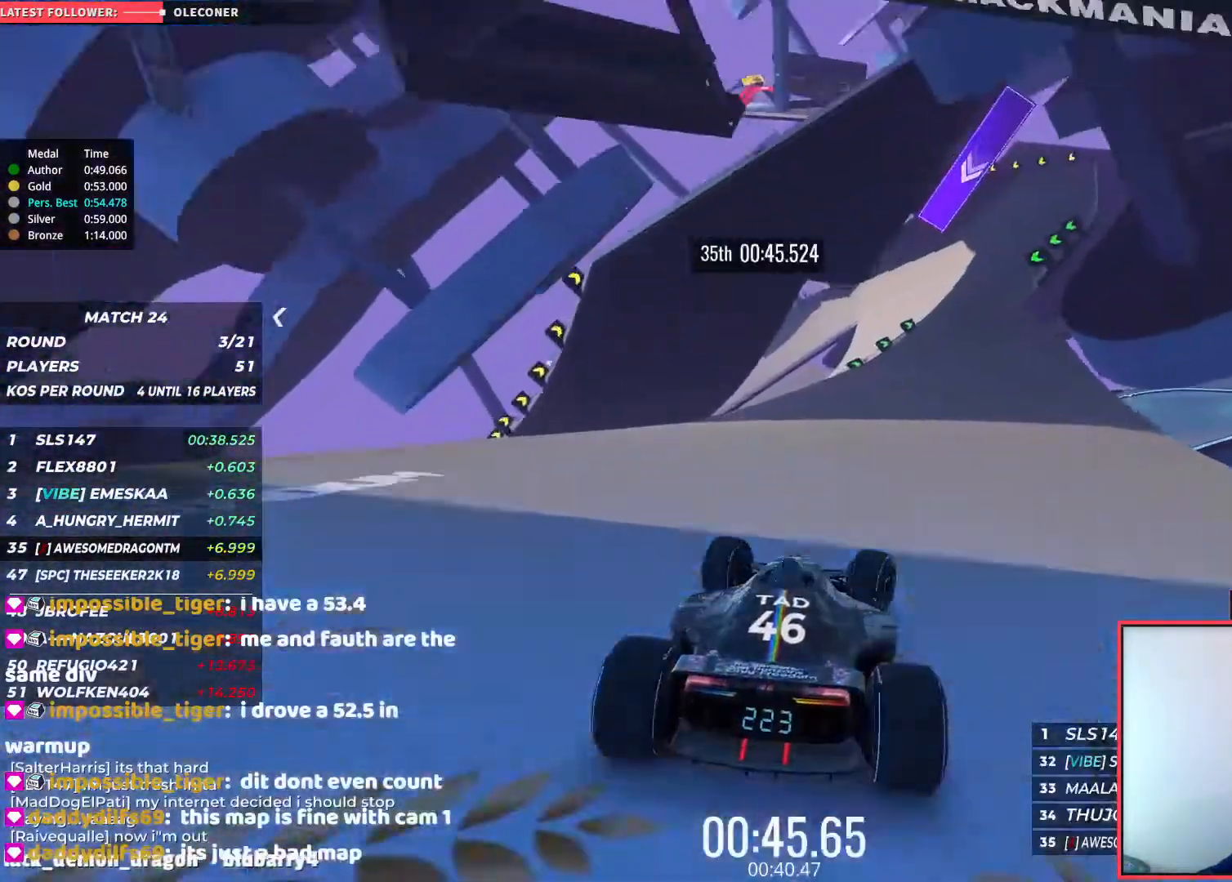
{"keys": ["up"], "events": [[17, "right", "up"], [200, "right", "down"], [433, "right", "up"]]}
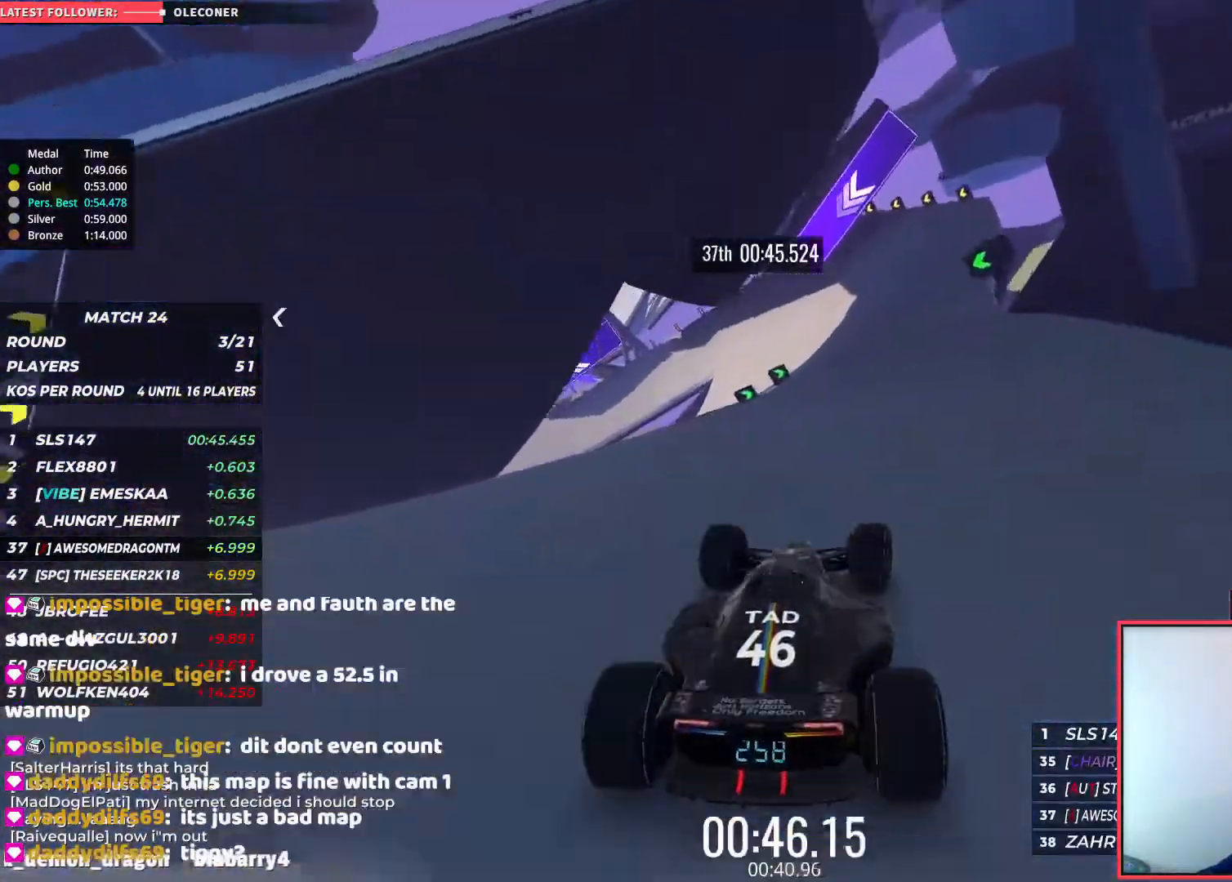
{"keys": ["up"], "events": [[183, "left", "down"], [417, "left", "up"]]}
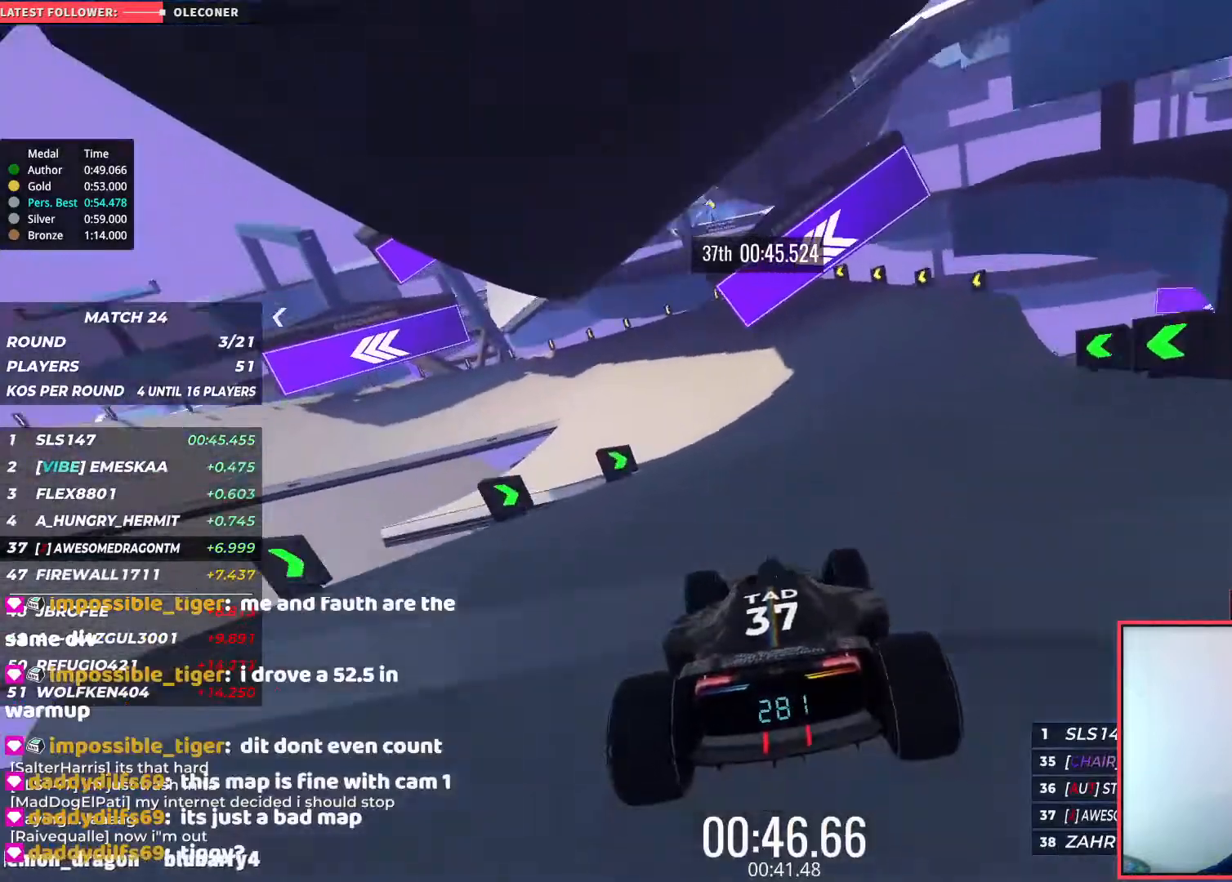
{"keys": ["left", "up"], "events": [[183, "left", "down"]]}
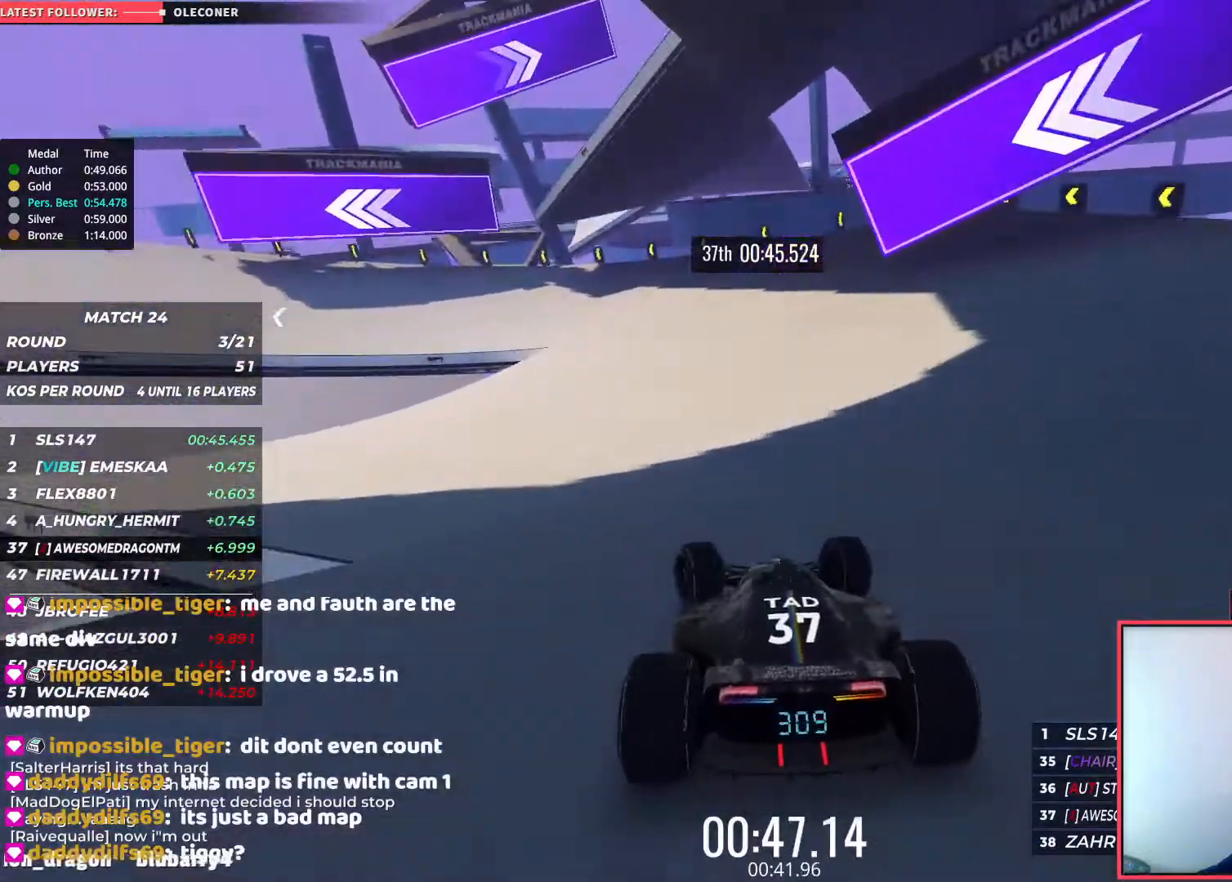
{"keys": ["left"], "events": [[17, "up", "up"], [50, "down", "down"], [467, "down", "up"]]}
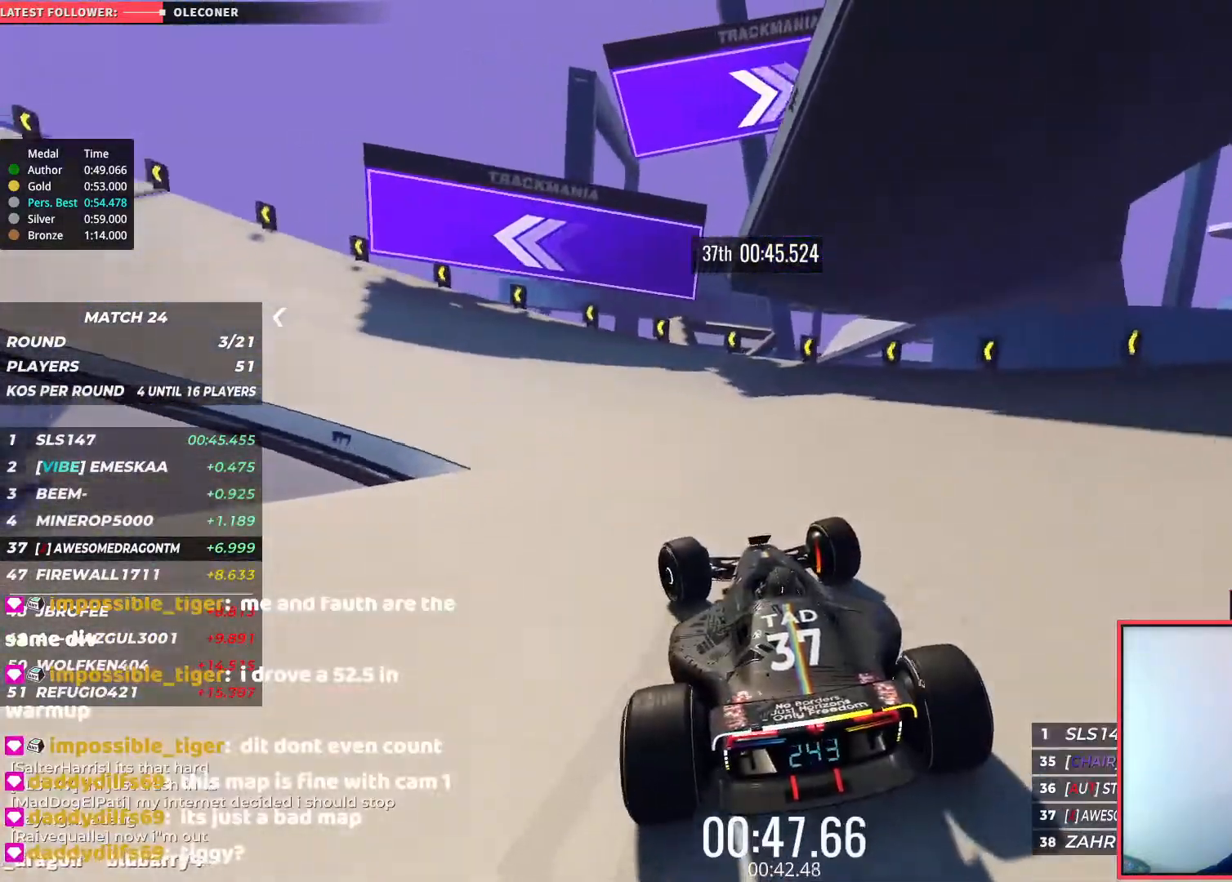
{"keys": ["left", "up"], "events": [[300, "up", "down"]]}
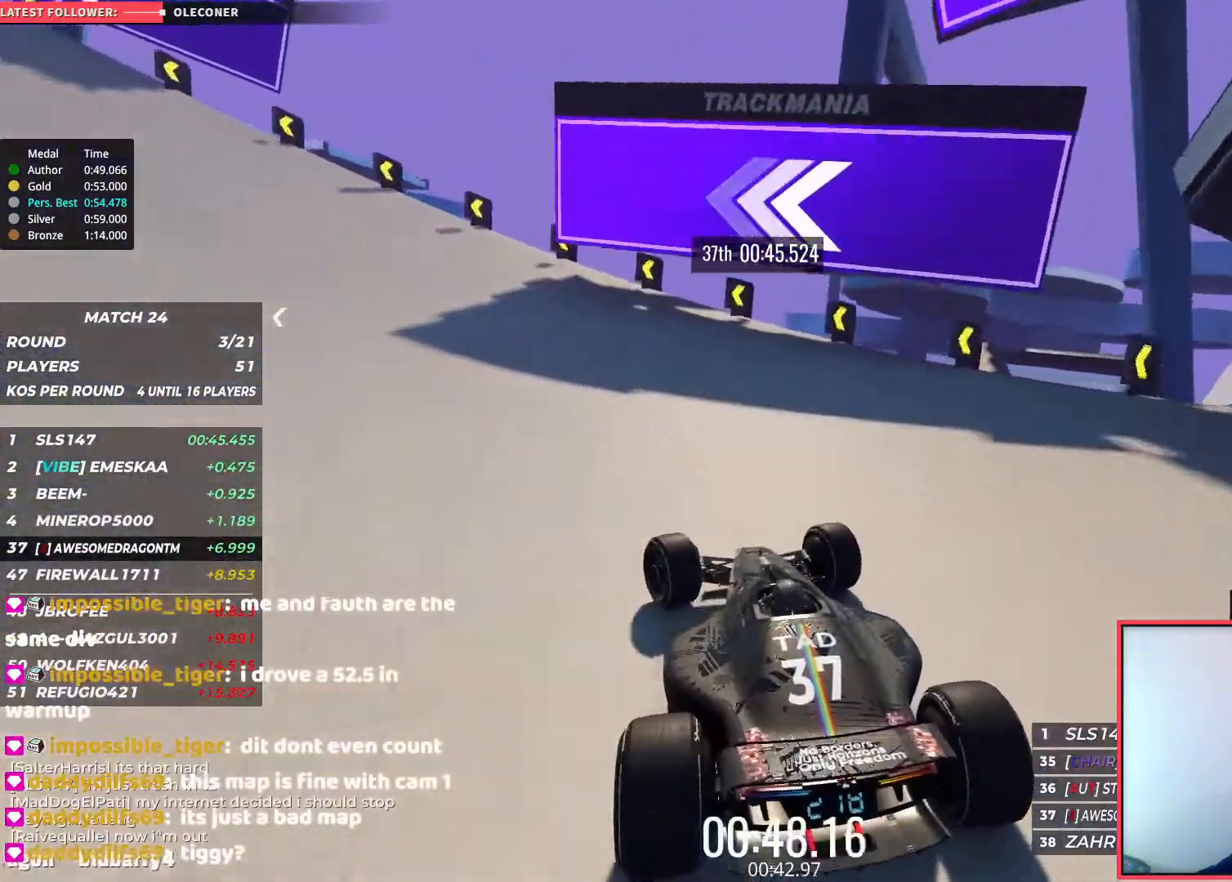
{"keys": ["left", "up"], "events": []}
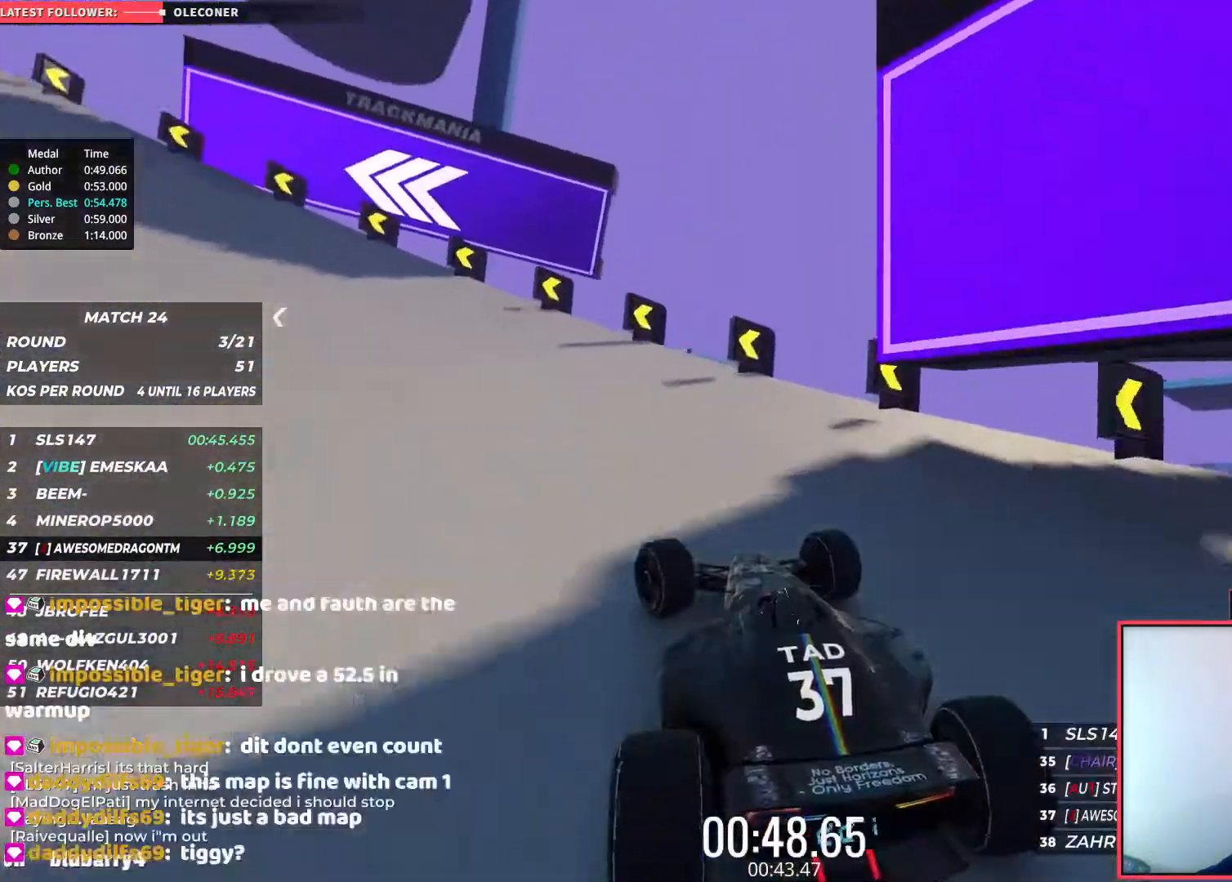
{"keys": ["left"], "events": [[350, "up", "up"]]}
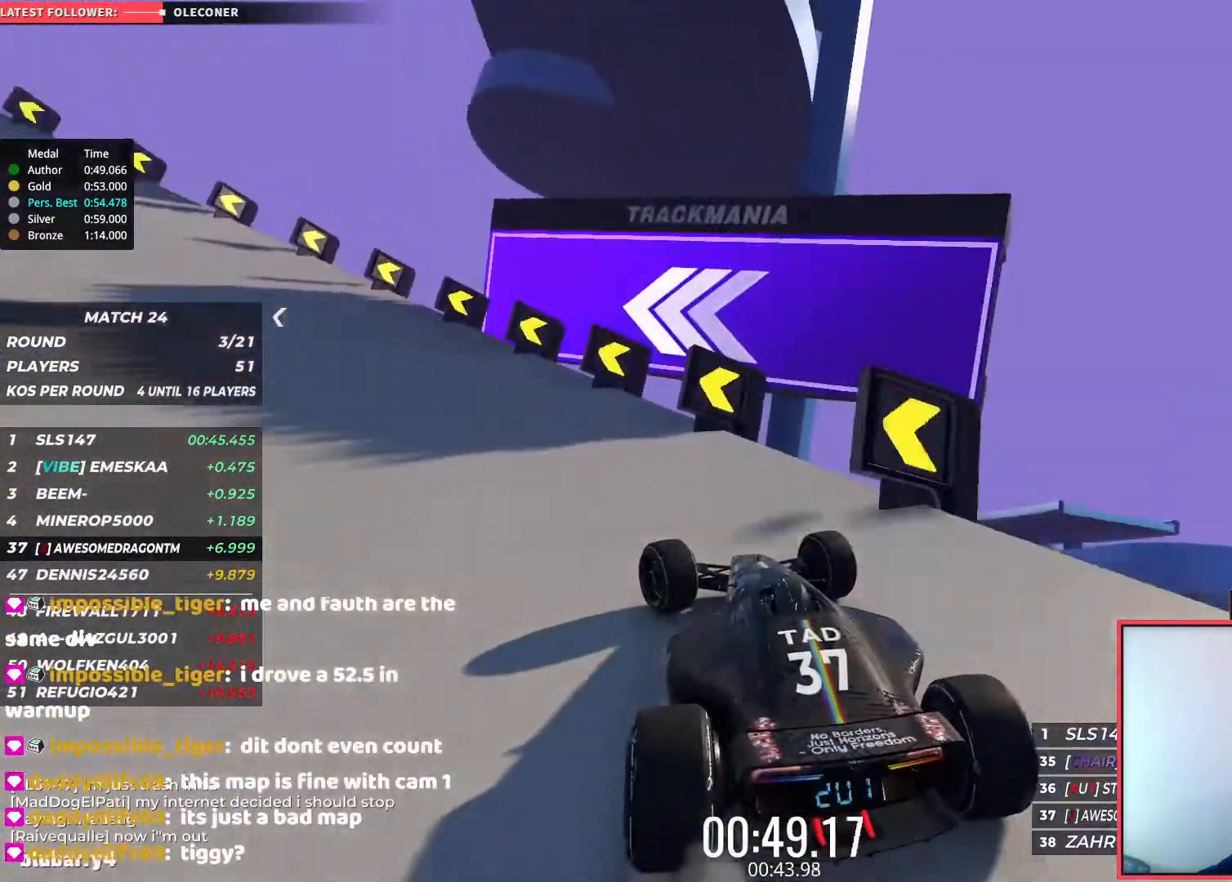
{"keys": ["left", "up"], "events": [[233, "up", "down"]]}
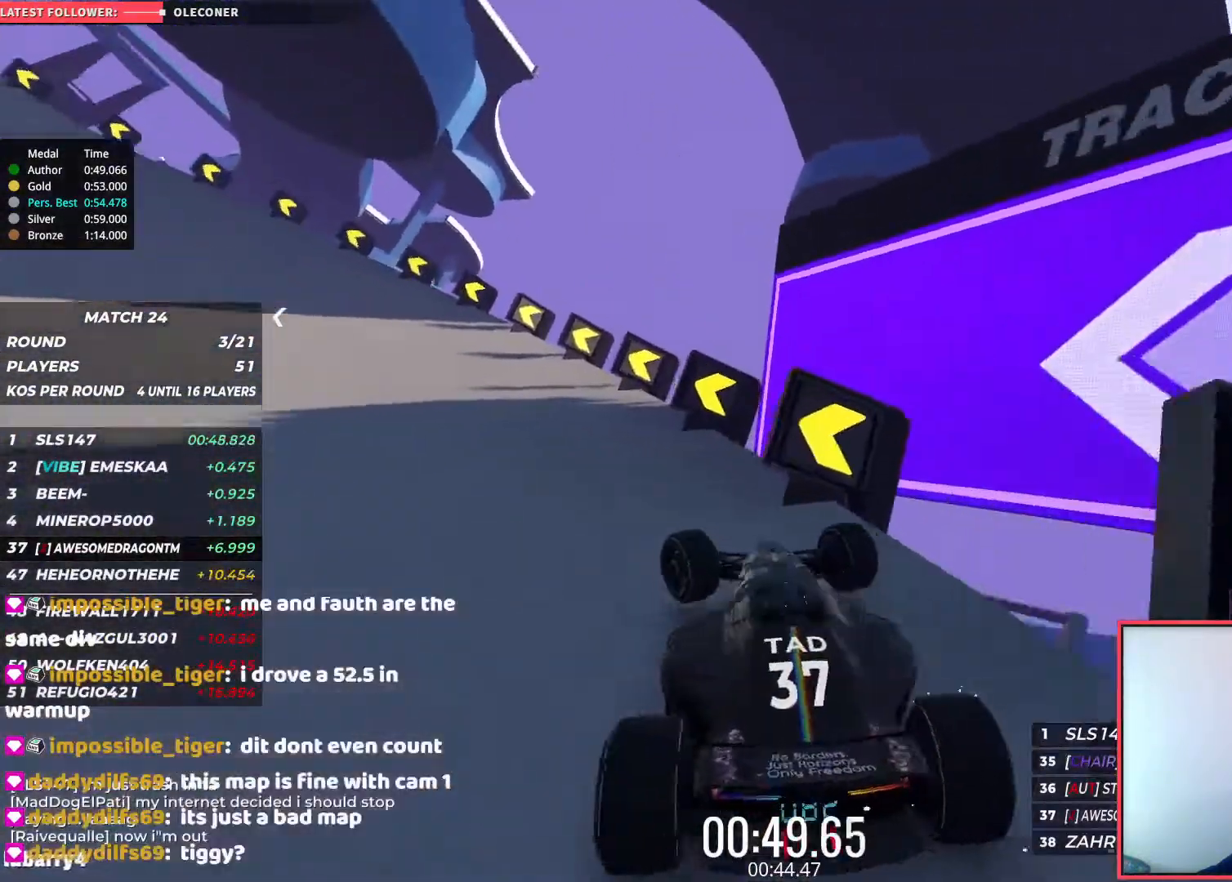
{"keys": ["up"], "events": [[283, "left", "up"]]}
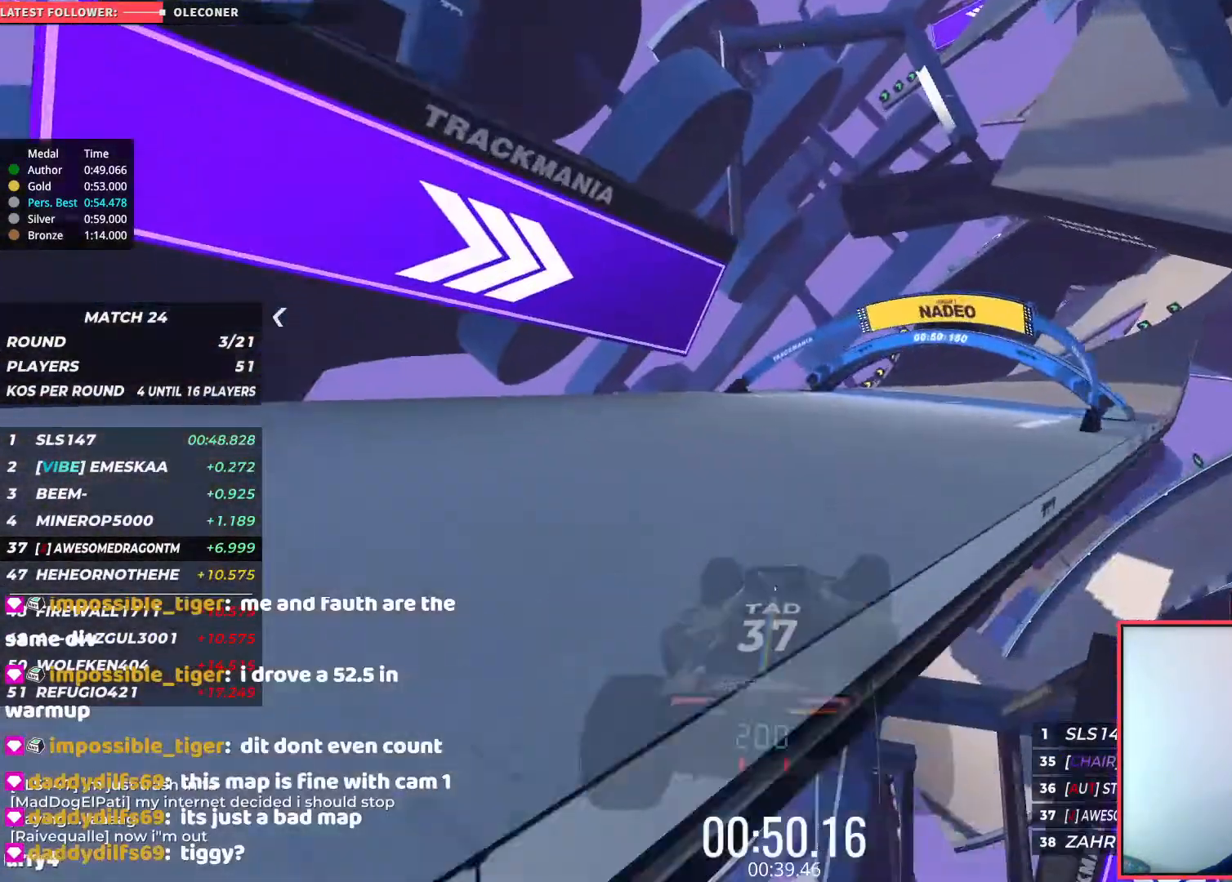
{"keys": ["right", "up"], "events": [[17, "right", "down"], [183, "right", "up"], [233, "right", "down"], [317, "right", "up"], [433, "right", "down"]]}
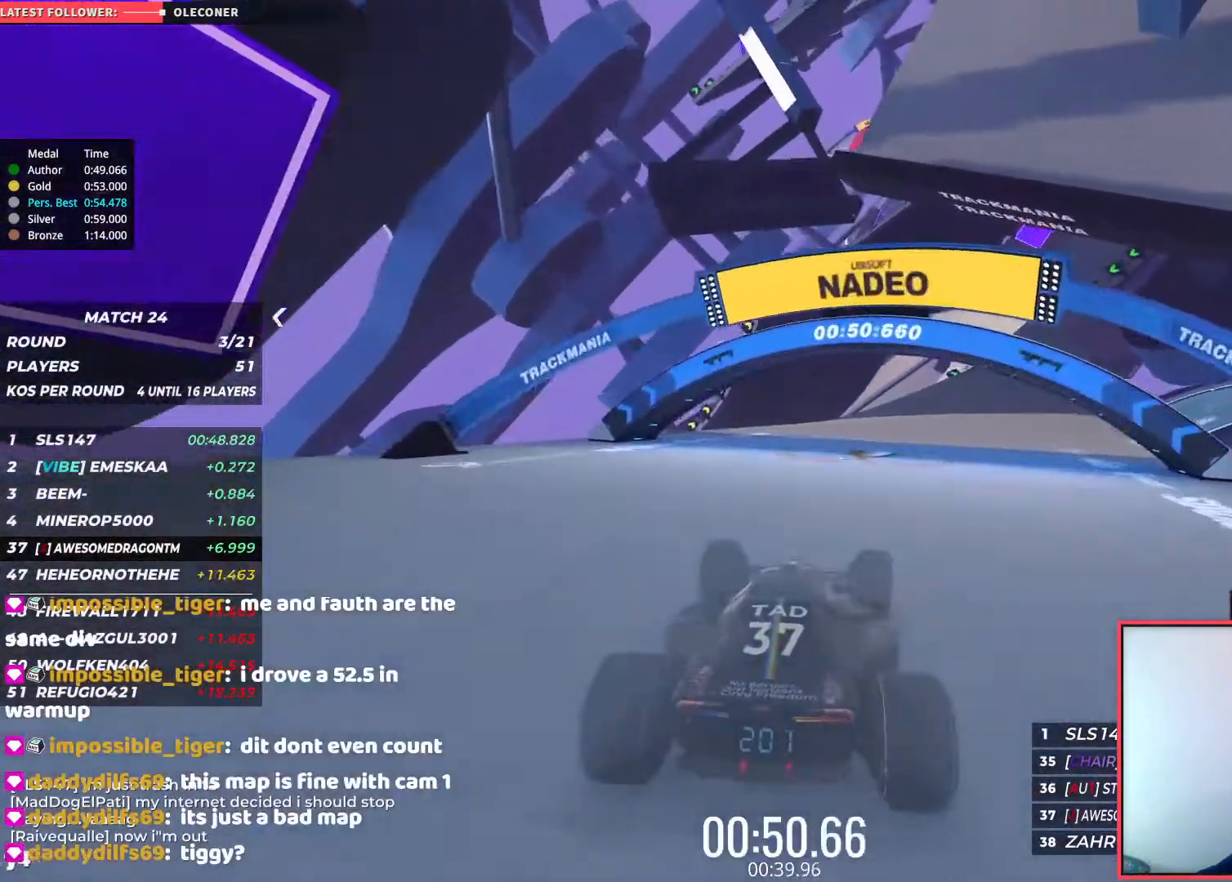
{"keys": ["up"], "events": [[100, "right", "up"]]}
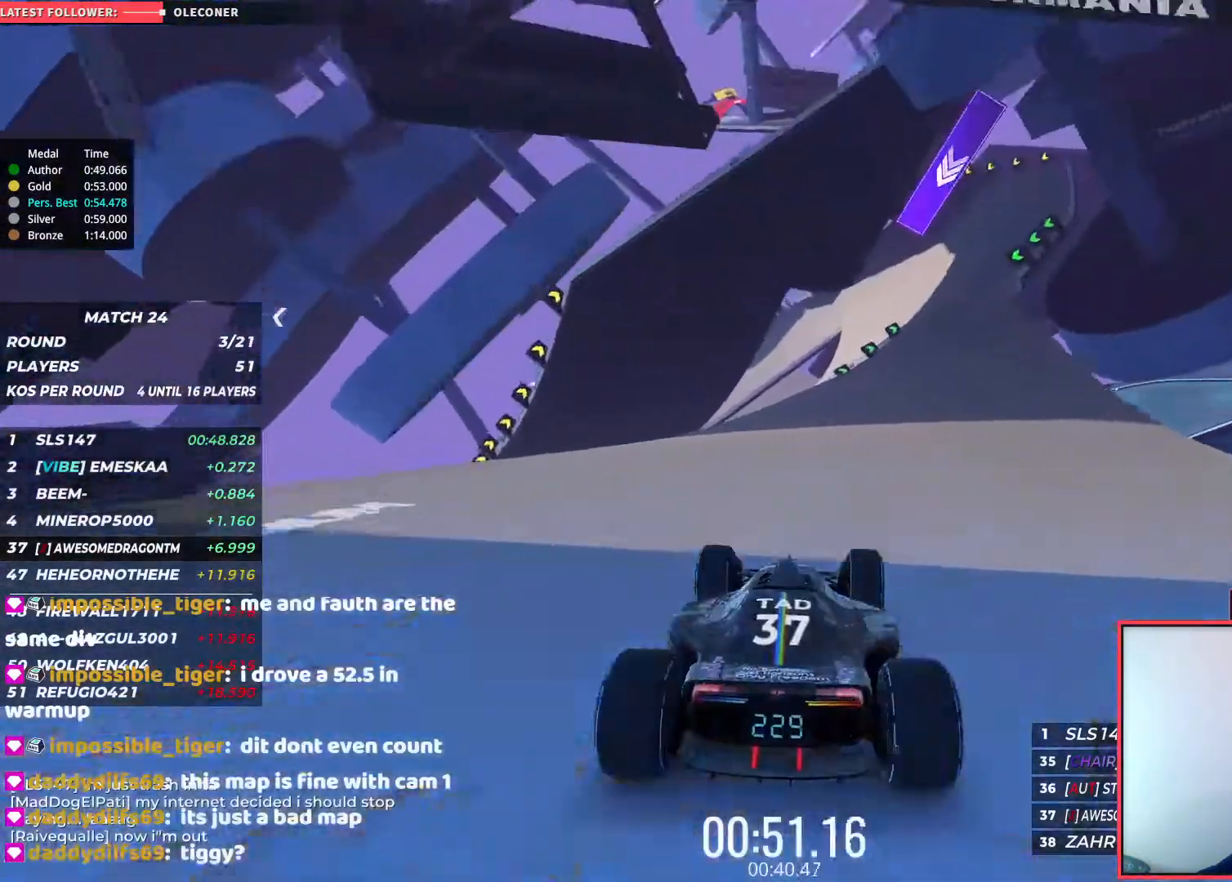
{"keys": ["right", "up"], "events": [[150, "right", "down"]]}
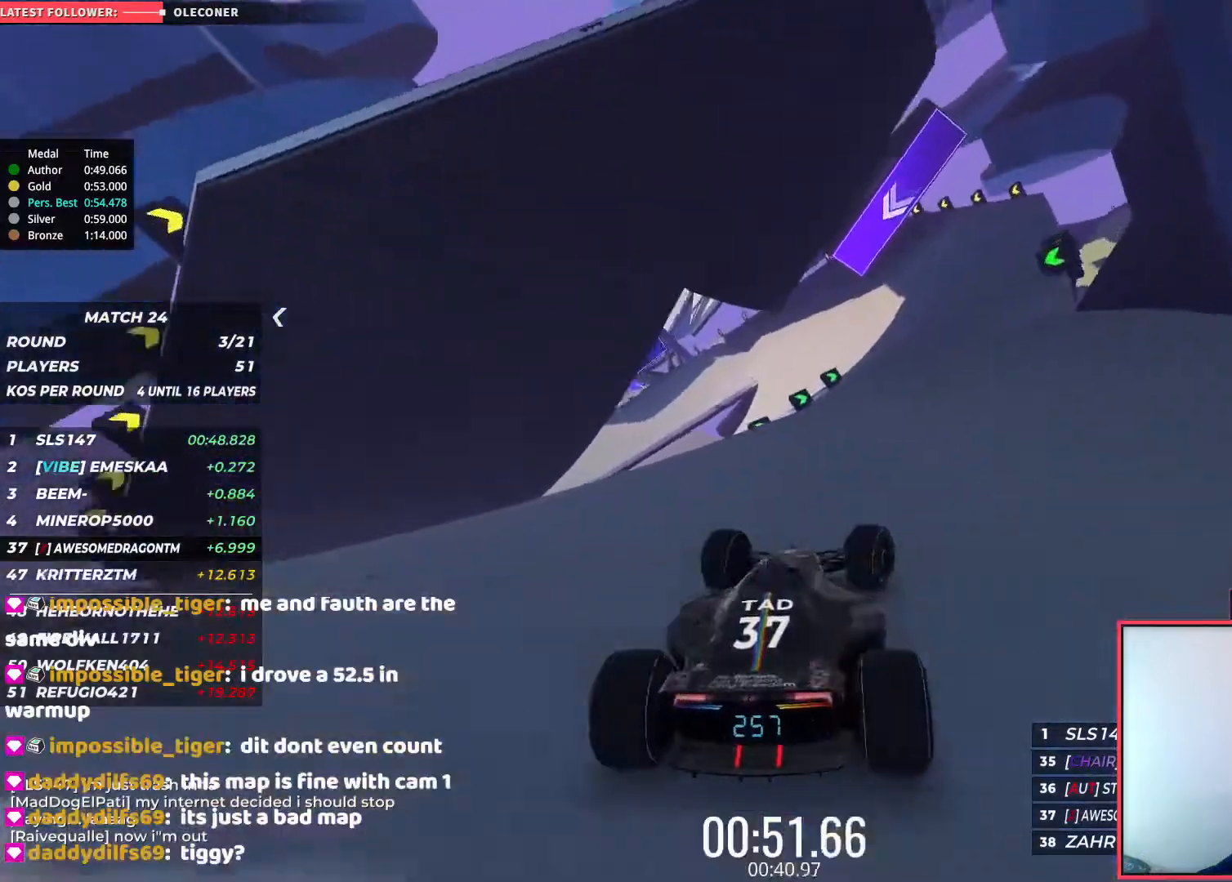
{"keys": ["left", "up"], "events": [[133, "right", "up"], [300, "left", "down"]]}
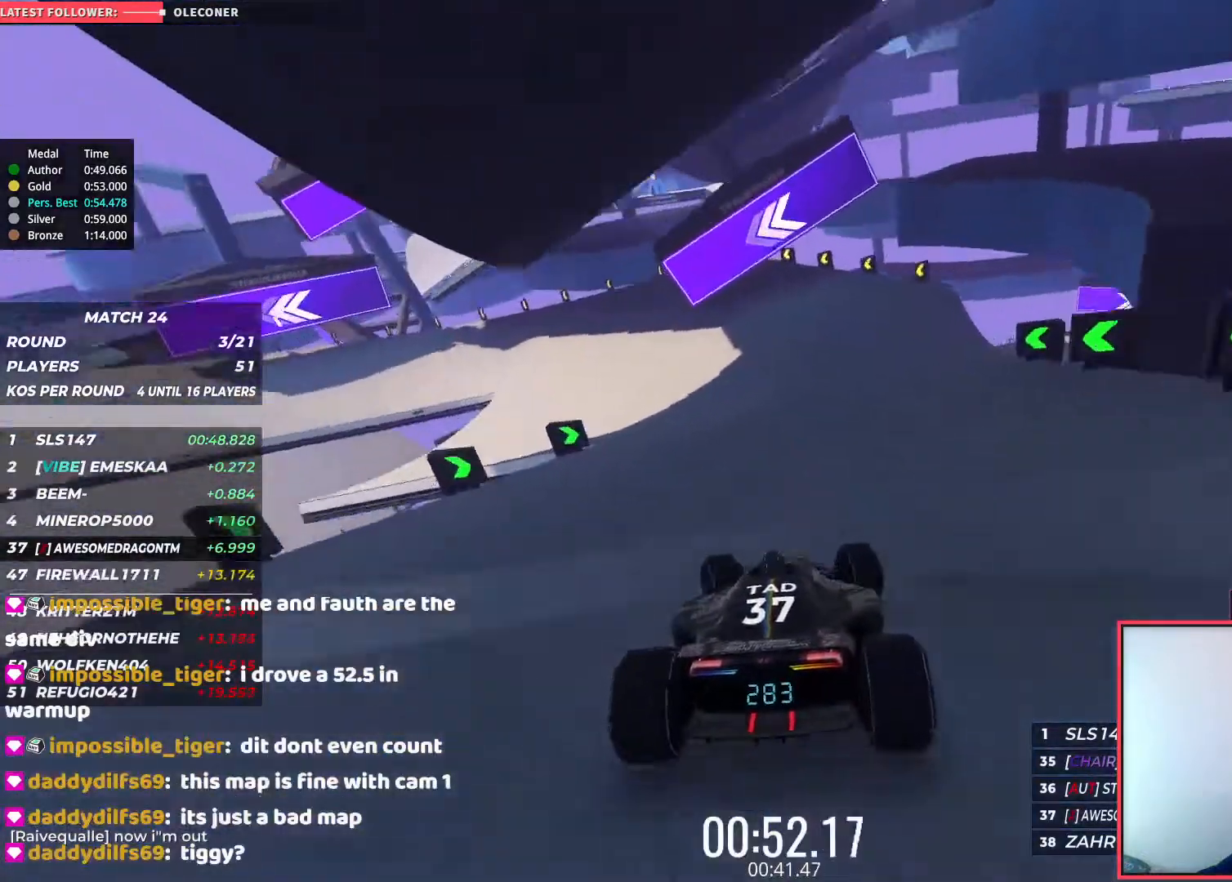
{"keys": ["down", "left"], "events": [[233, "down", "down"], [233, "up", "up"]]}